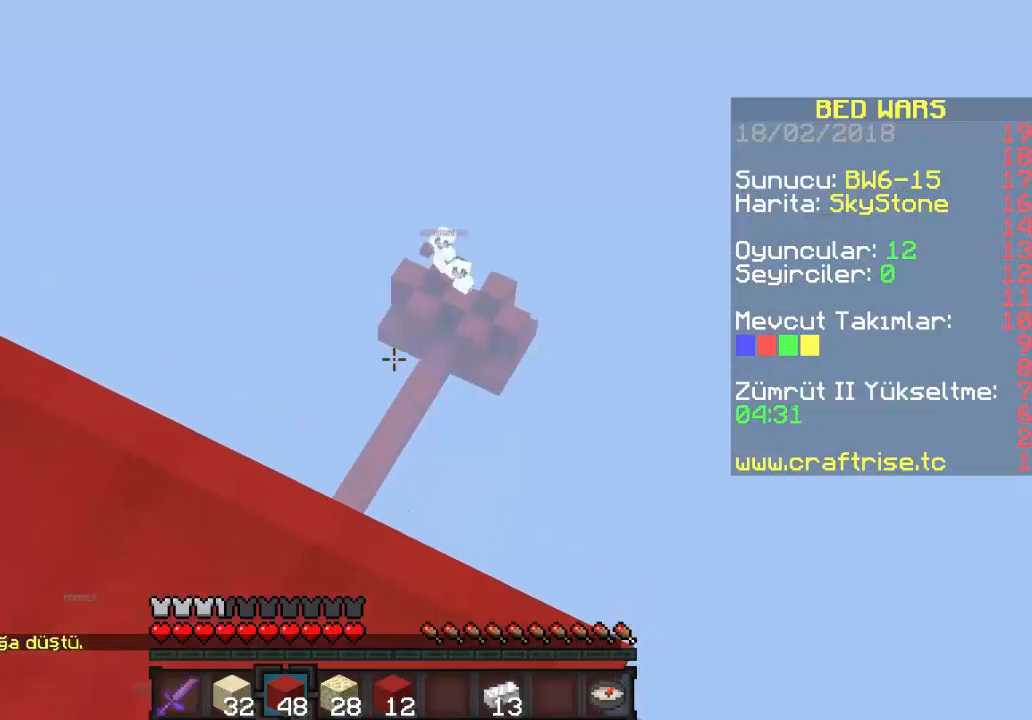
Gameplay with keyboard and mouse; each line is a JSON object with the keys and mouse buttons held at the frame after it. "events" lists presses ("down") and releases ("up") of "a", "d", "s", "w", "mouse_left" and "mouse_right" between this image and that frame as [ms after this image, input, new state], when the widget could be followed in between. "mouse_left", "mouse_right" = the "left", "right" buttons of the "mouse" list. No other keys are recorded. Fast repeated clicks can show as one long hold. Mouse movement is not recorded.
{"keys": [], "mouse": [], "events": []}
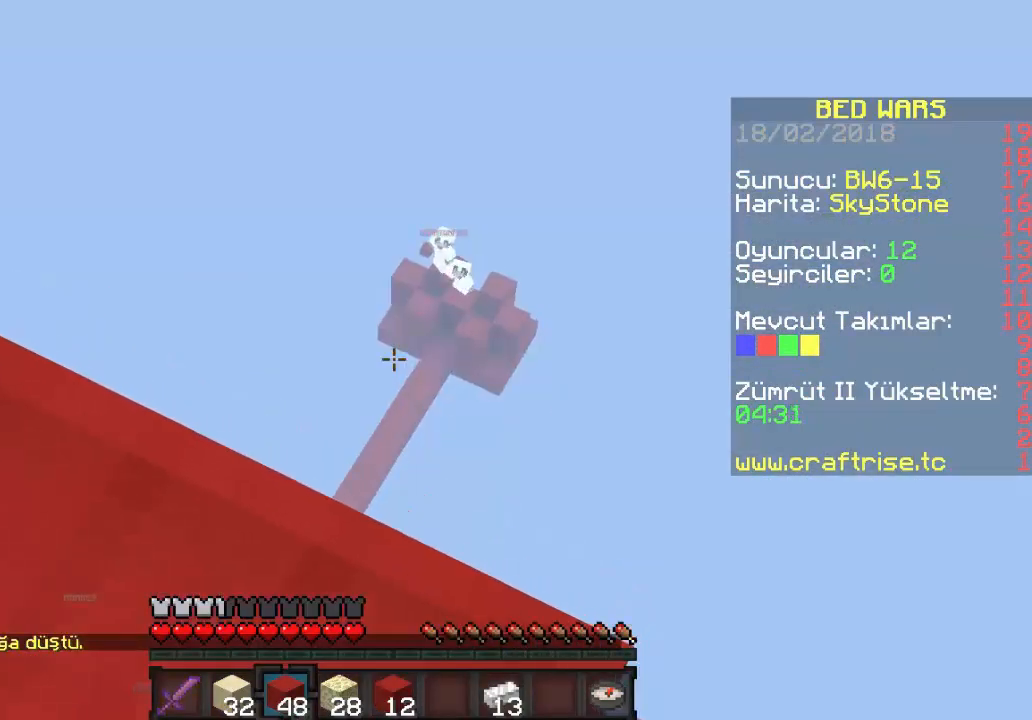
{"keys": ["d", "s"], "mouse": [], "events": [[467, "d", "down"], [467, "s", "down"]]}
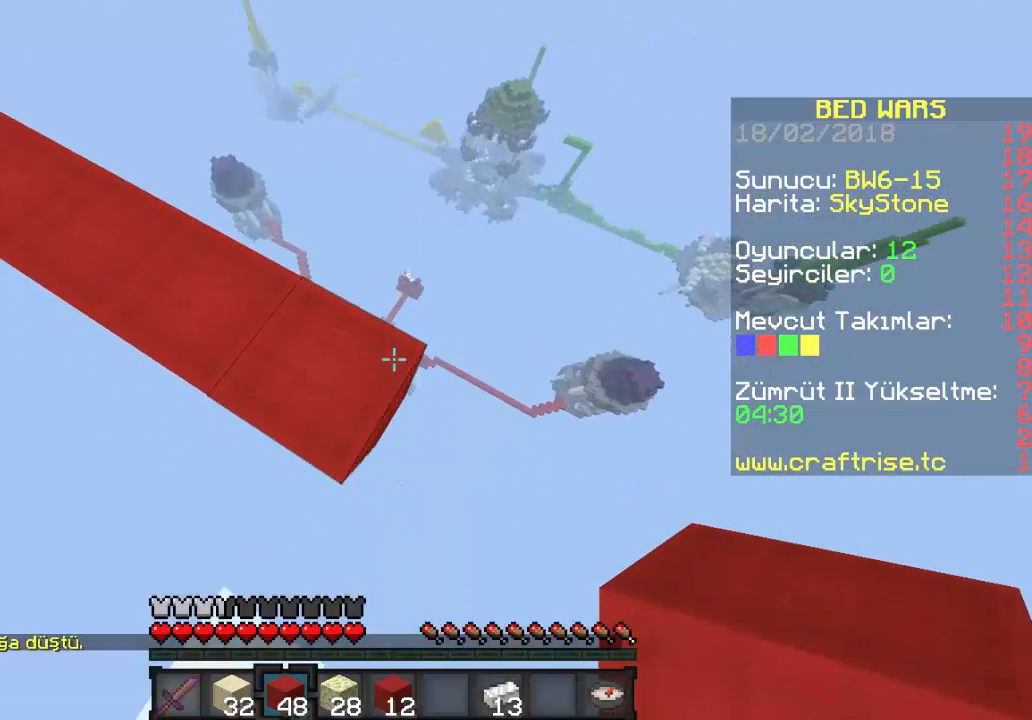
{"keys": [], "mouse": [], "events": [[300, "d", "up"], [300, "s", "up"]]}
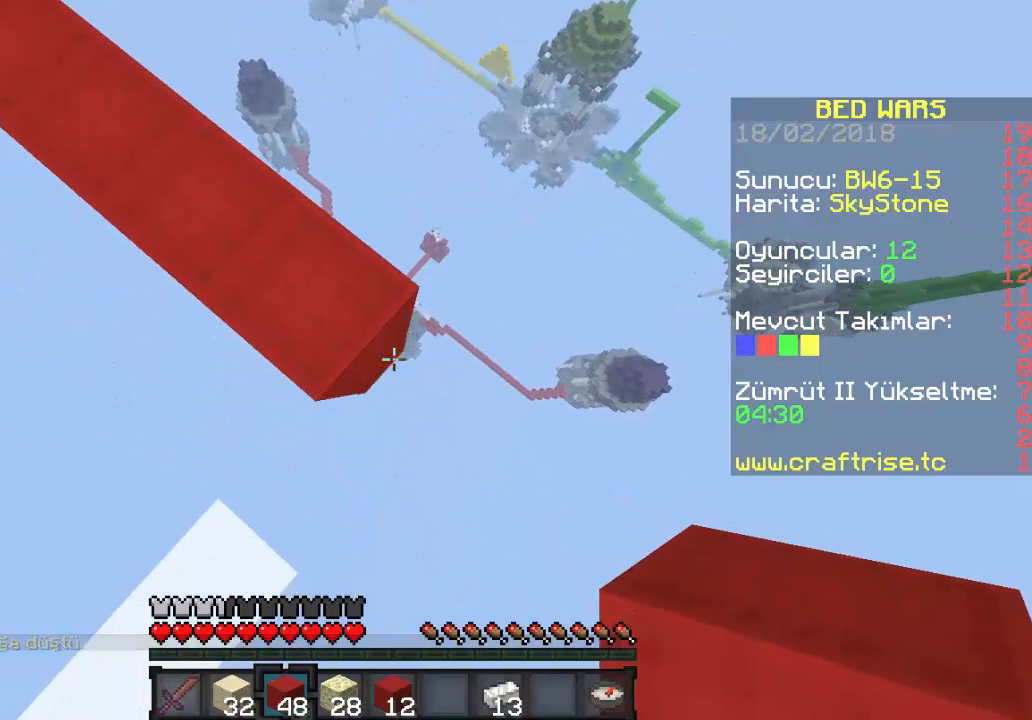
{"keys": [], "mouse": ["right"], "events": [[467, "mouse_right", "down"]]}
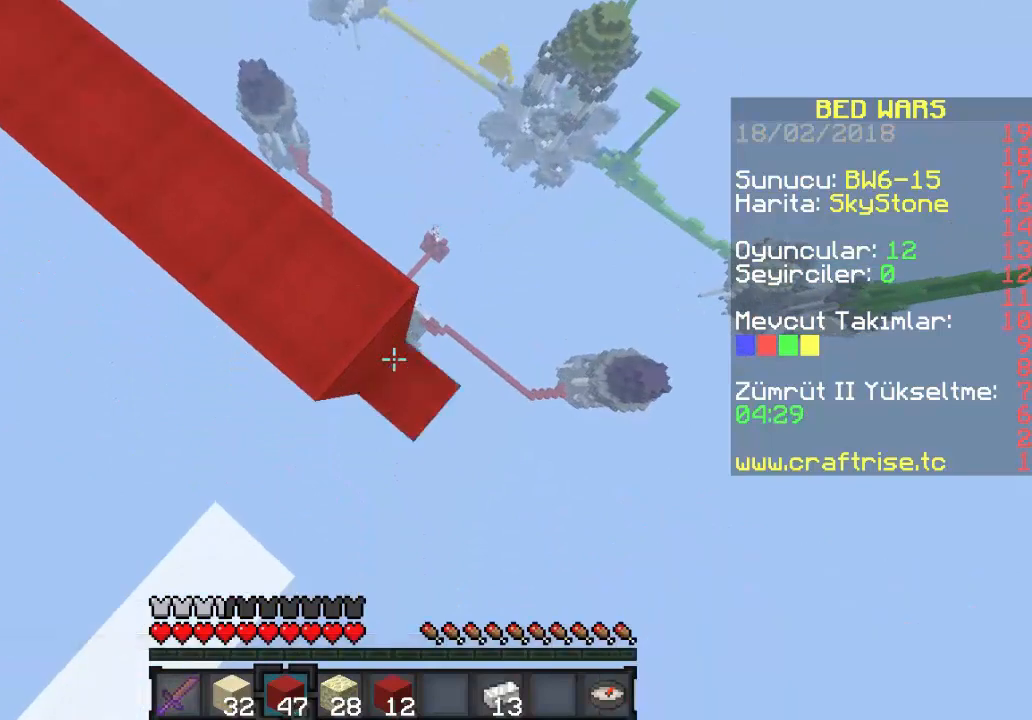
{"keys": [], "mouse": [], "events": [[333, "mouse_right", "up"]]}
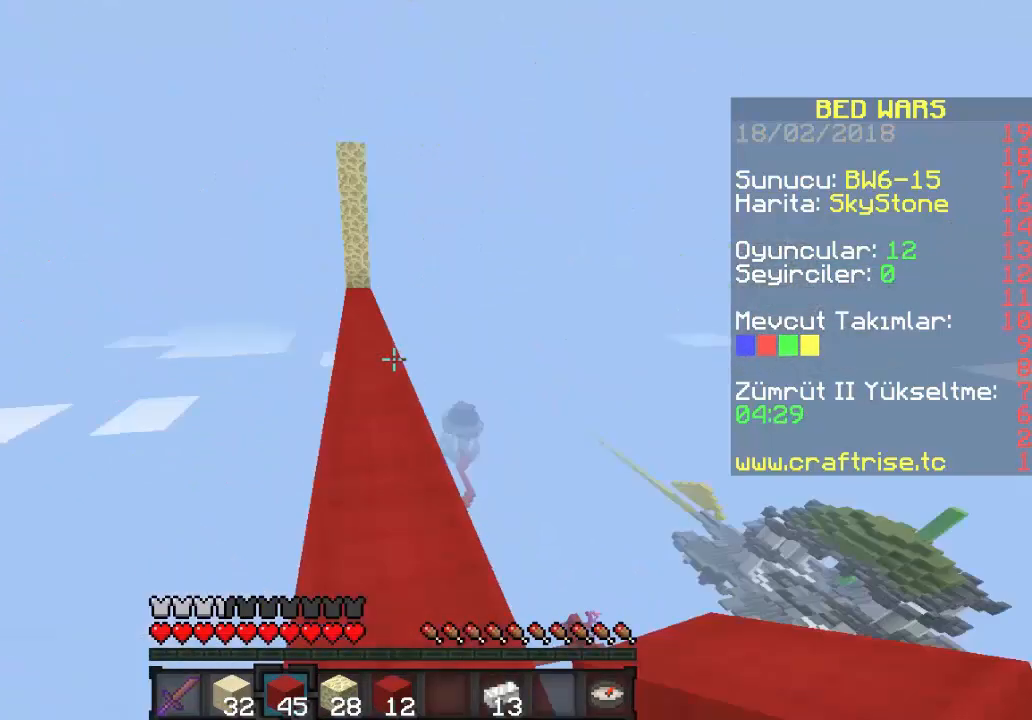
{"keys": ["w"], "mouse": [], "events": [[100, "w", "down"]]}
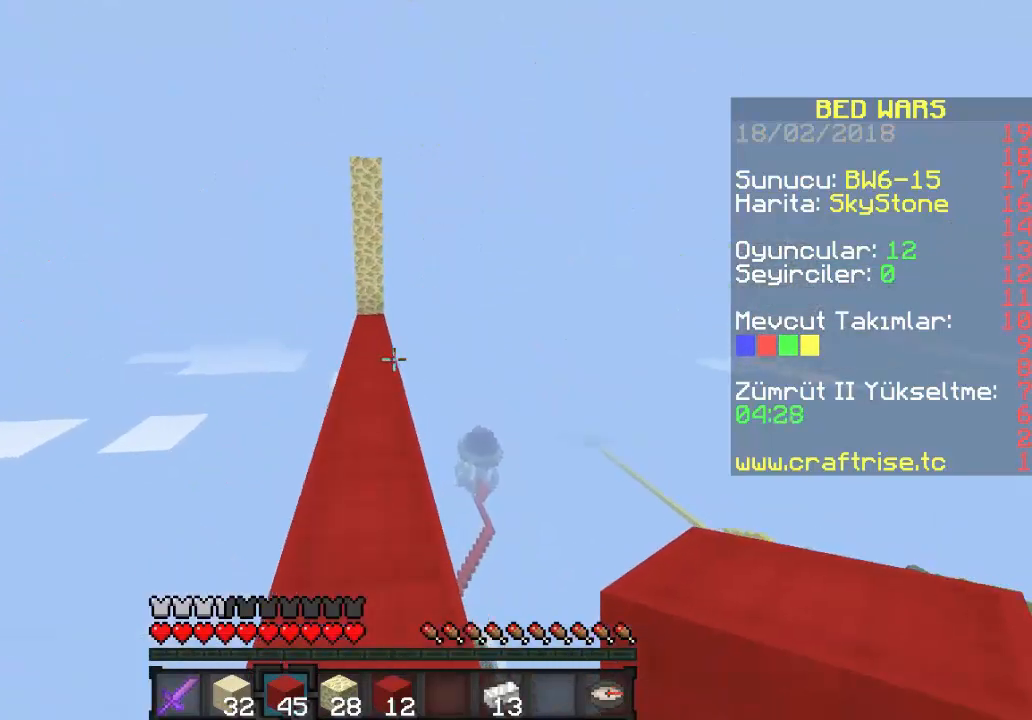
{"keys": ["w"], "mouse": [], "events": []}
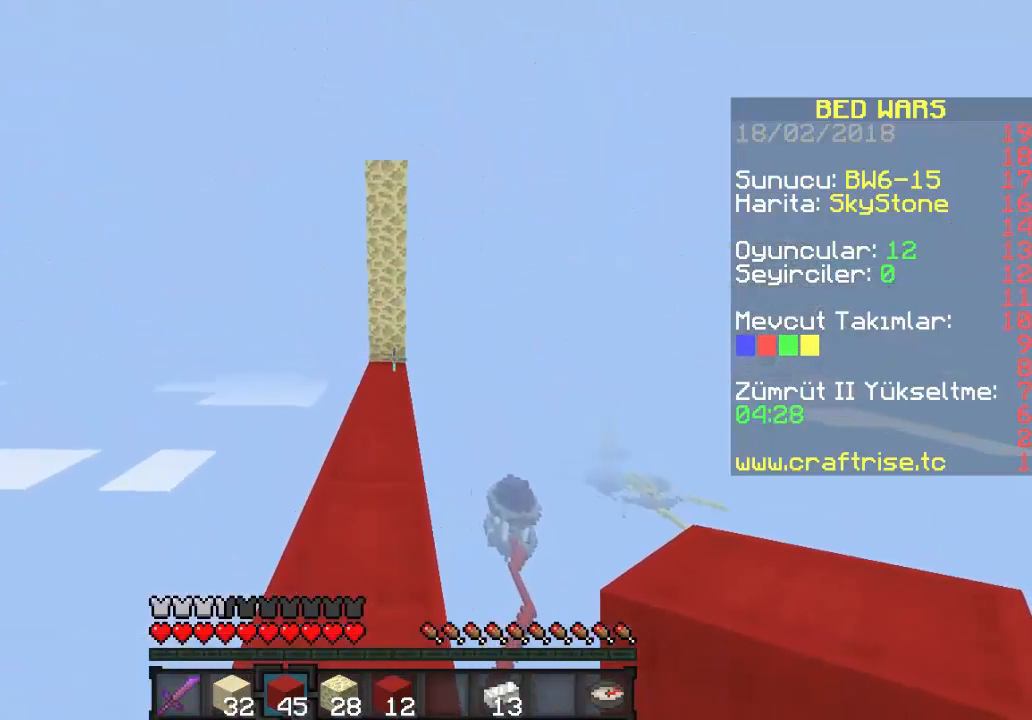
{"keys": [], "mouse": [], "events": [[433, "w", "up"]]}
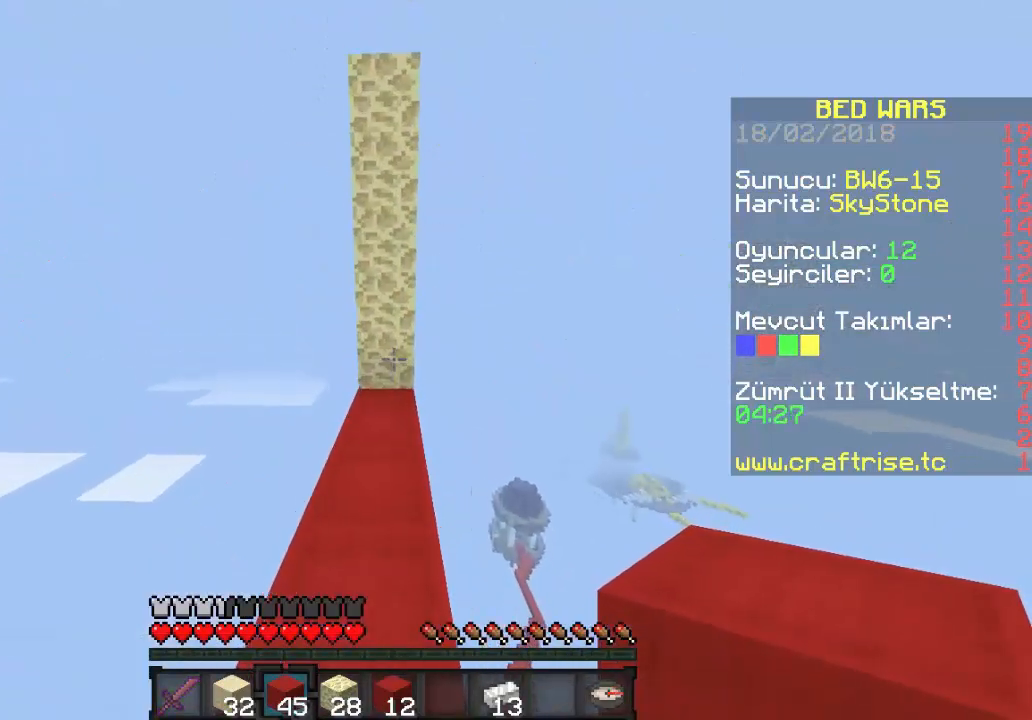
{"keys": [], "mouse": [], "events": []}
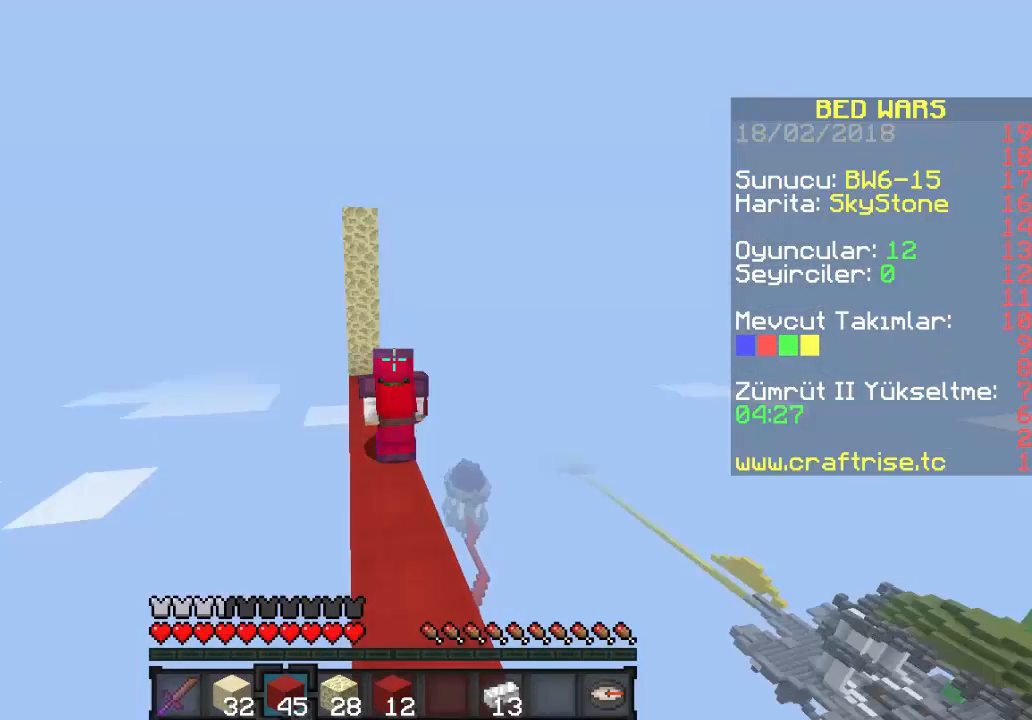
{"keys": [], "mouse": [], "events": [[67, "a", "down"], [367, "a", "up"]]}
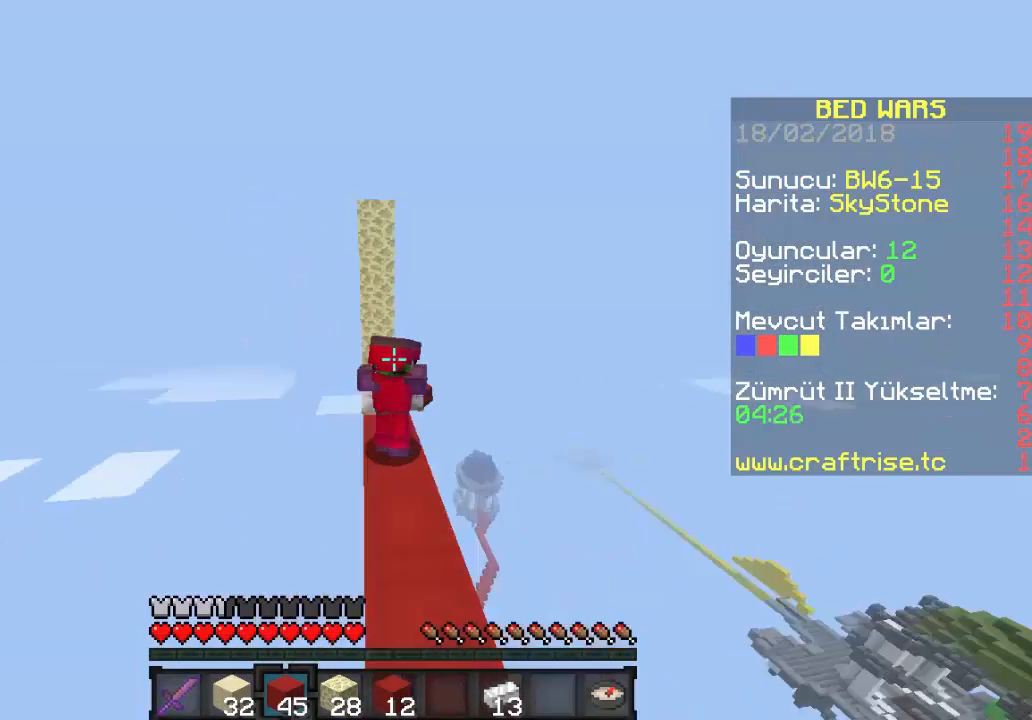
{"keys": [], "mouse": ["right"], "events": [[333, "mouse_right", "down"]]}
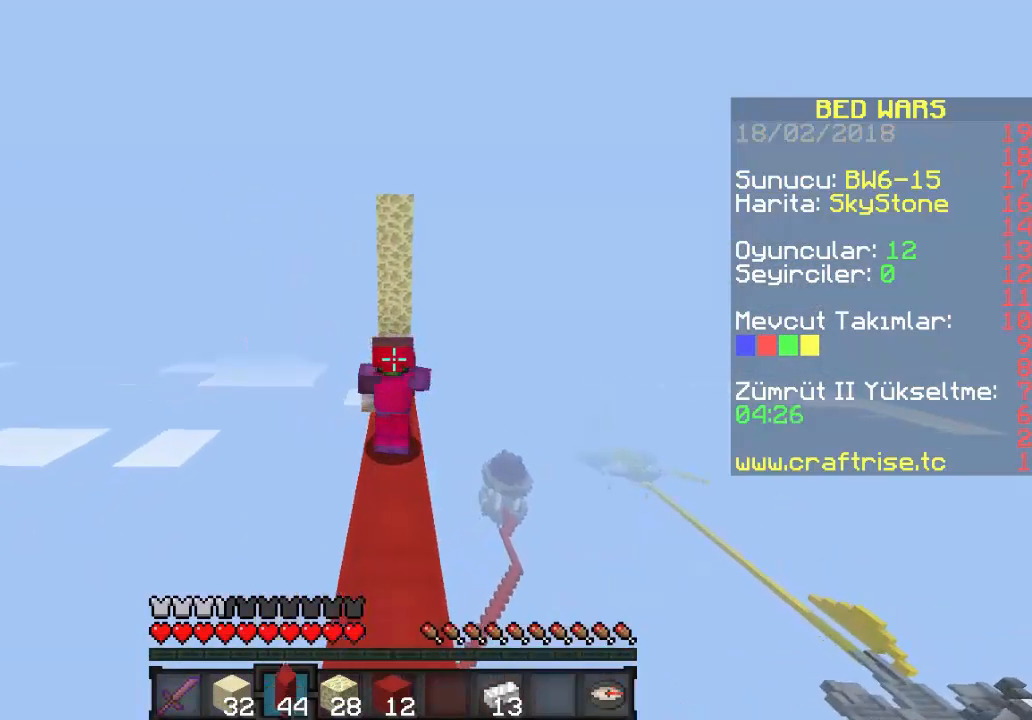
{"keys": ["s"], "mouse": ["right"], "events": [[33, "s", "down"], [100, "mouse_right", "up"], [233, "mouse_right", "down"], [333, "mouse_right", "up"], [400, "mouse_right", "down"], [433, "mouse_right", "up"], [500, "mouse_right", "down"]]}
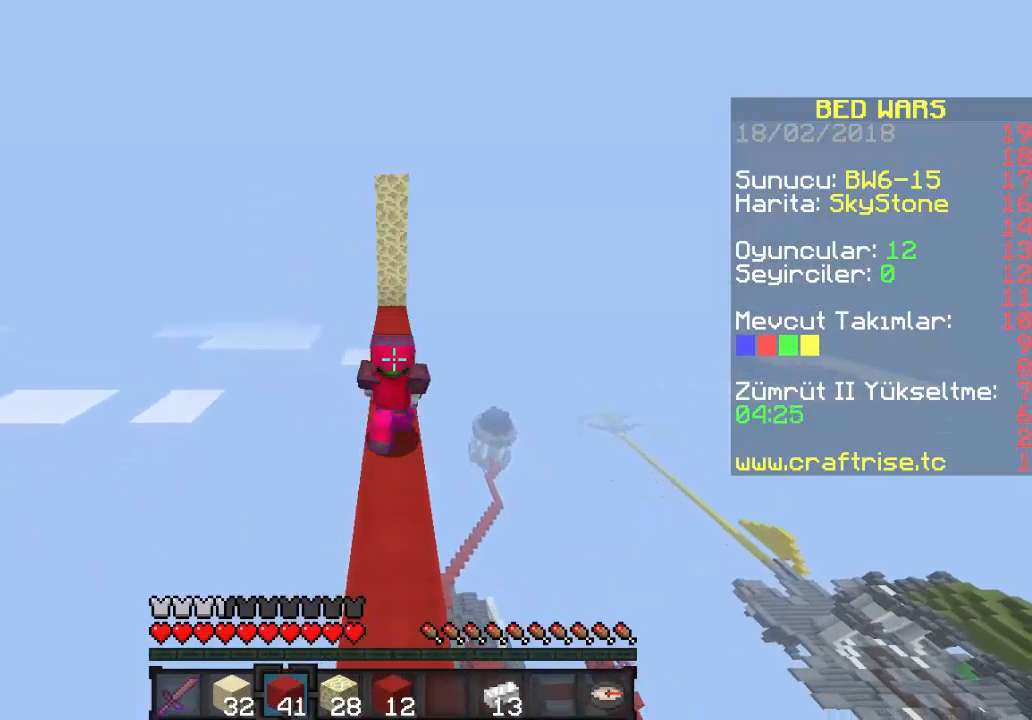
{"keys": [], "mouse": [], "events": [[100, "mouse_right", "up"], [100, "s", "up"]]}
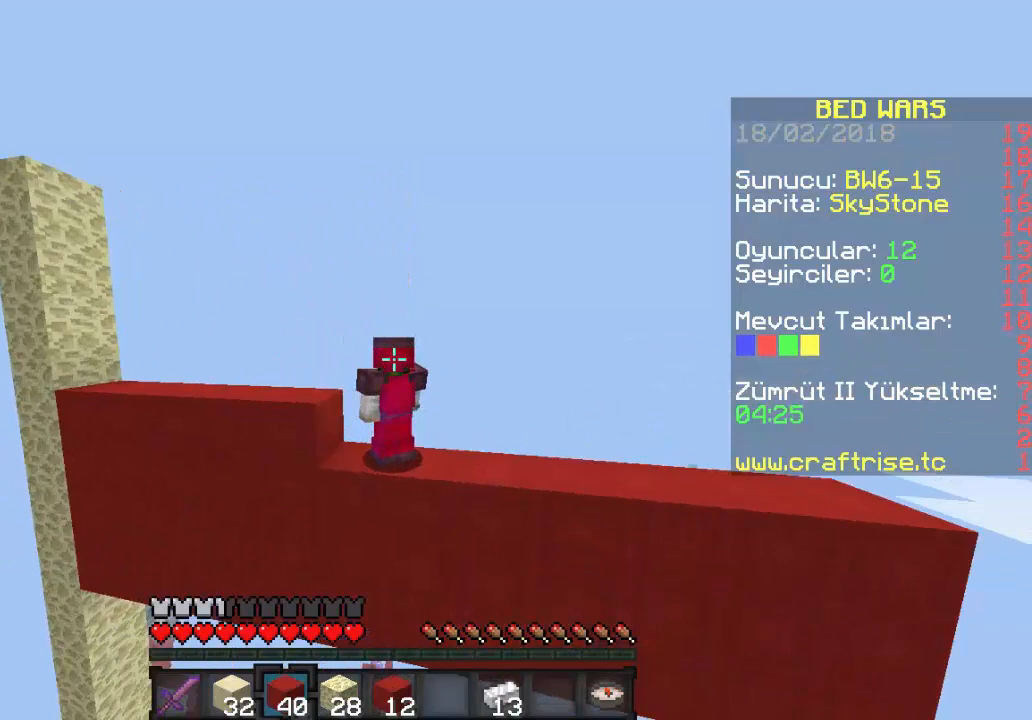
{"keys": [], "mouse": [], "events": []}
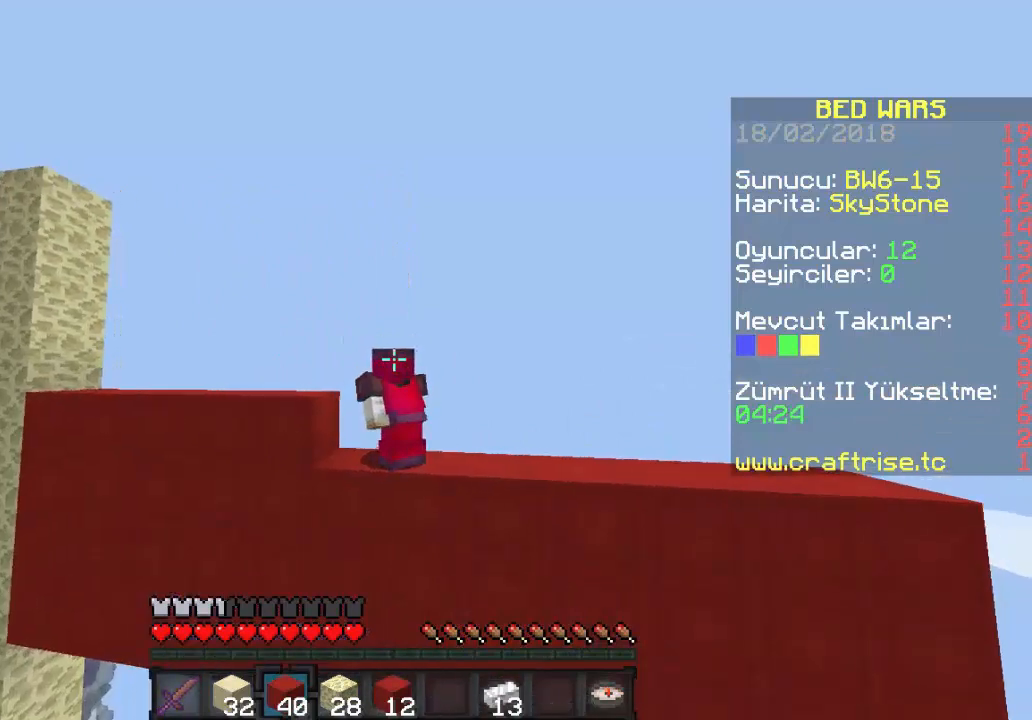
{"keys": [], "mouse": [], "events": [[33, "a", "down"], [233, "a", "up"]]}
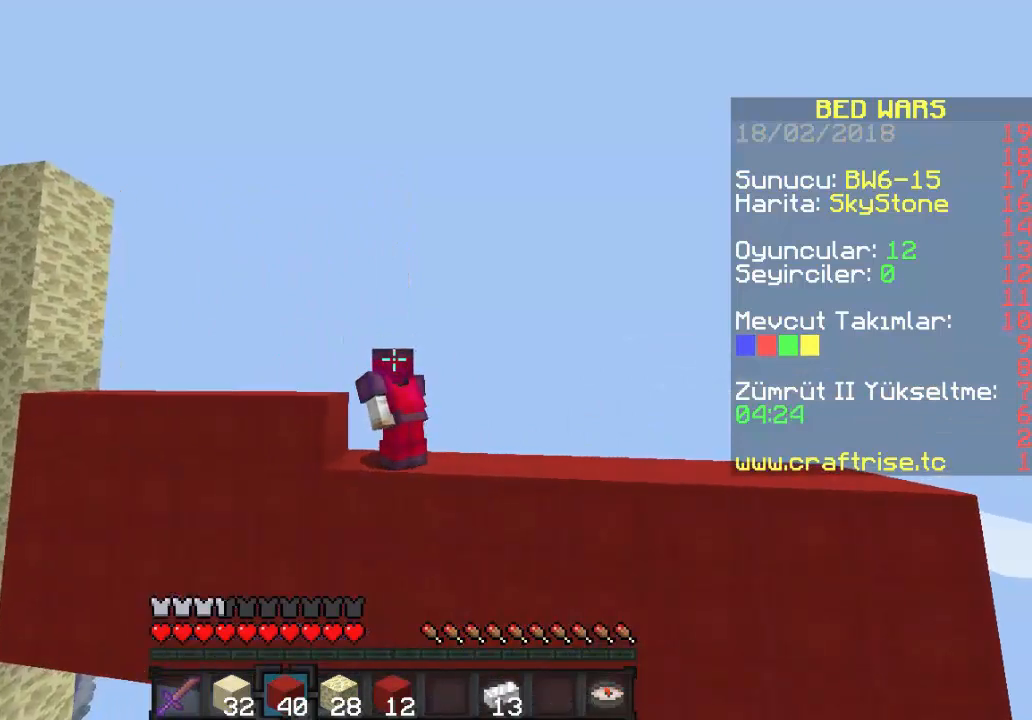
{"keys": [], "mouse": [], "events": [[133, "a", "down"], [333, "a", "up"]]}
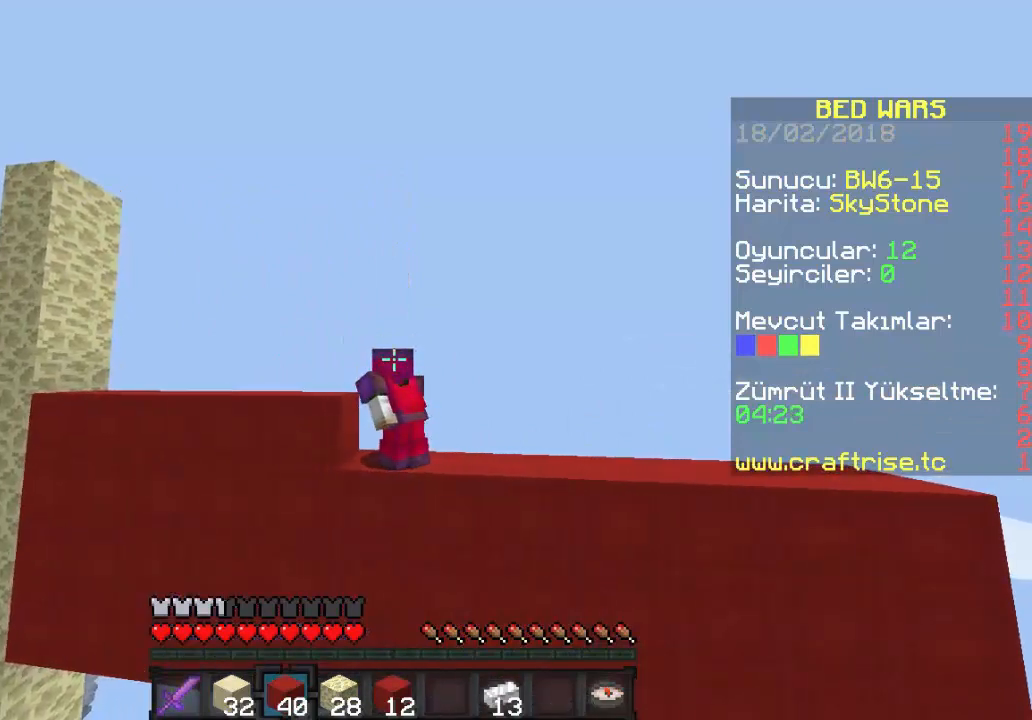
{"keys": [], "mouse": [], "events": []}
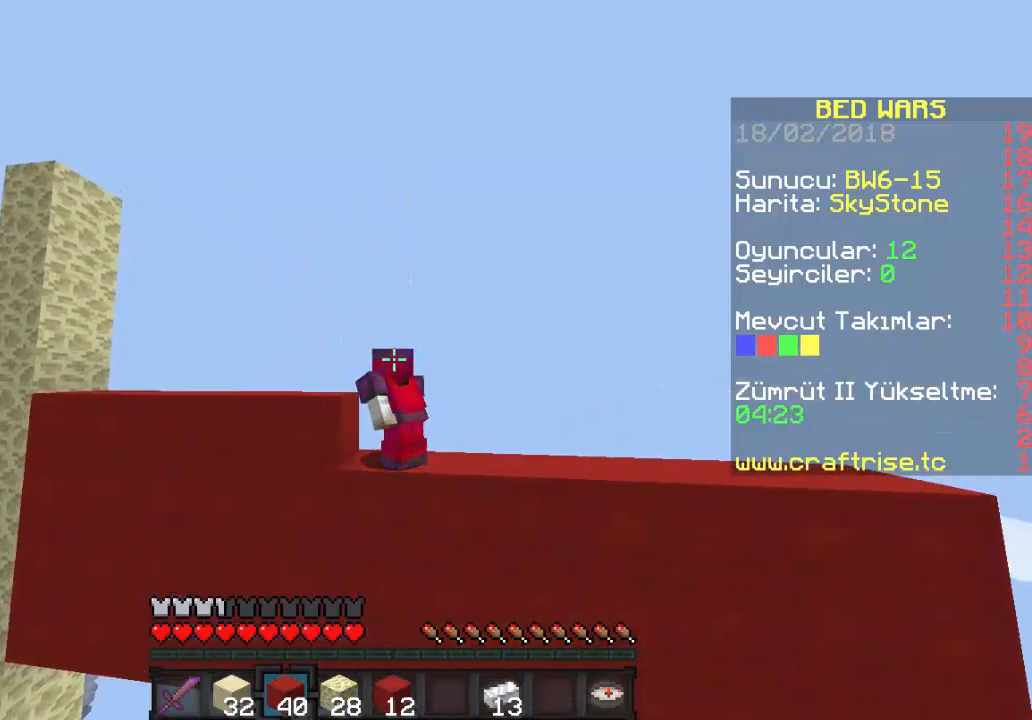
{"keys": [], "mouse": [], "events": []}
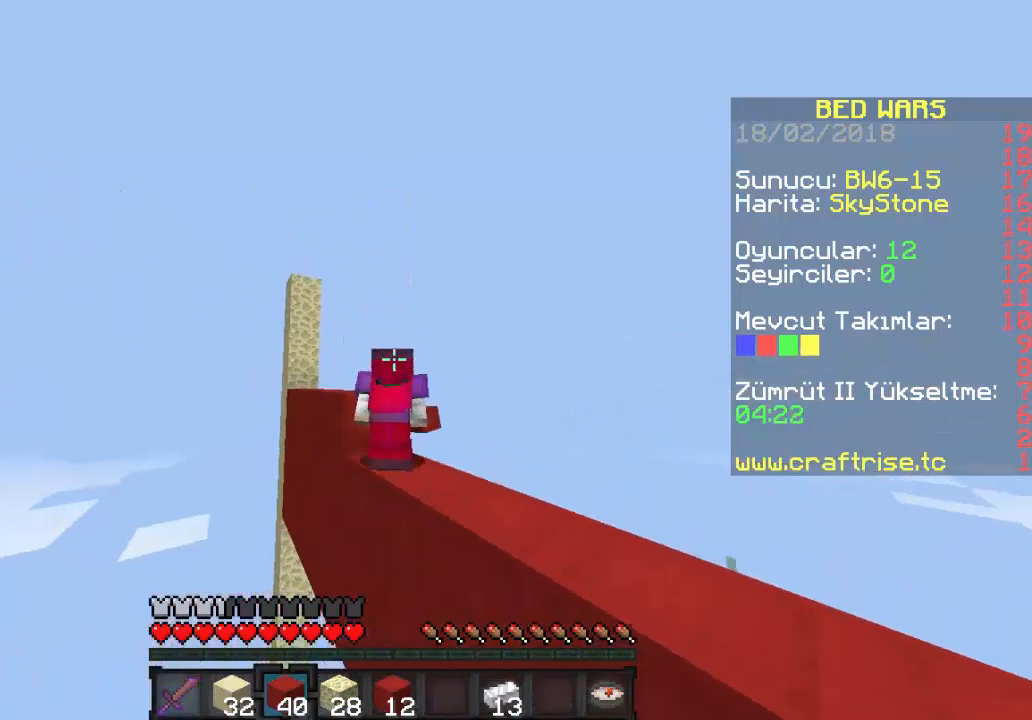
{"keys": ["w"], "mouse": [], "events": [[33, "w", "down"]]}
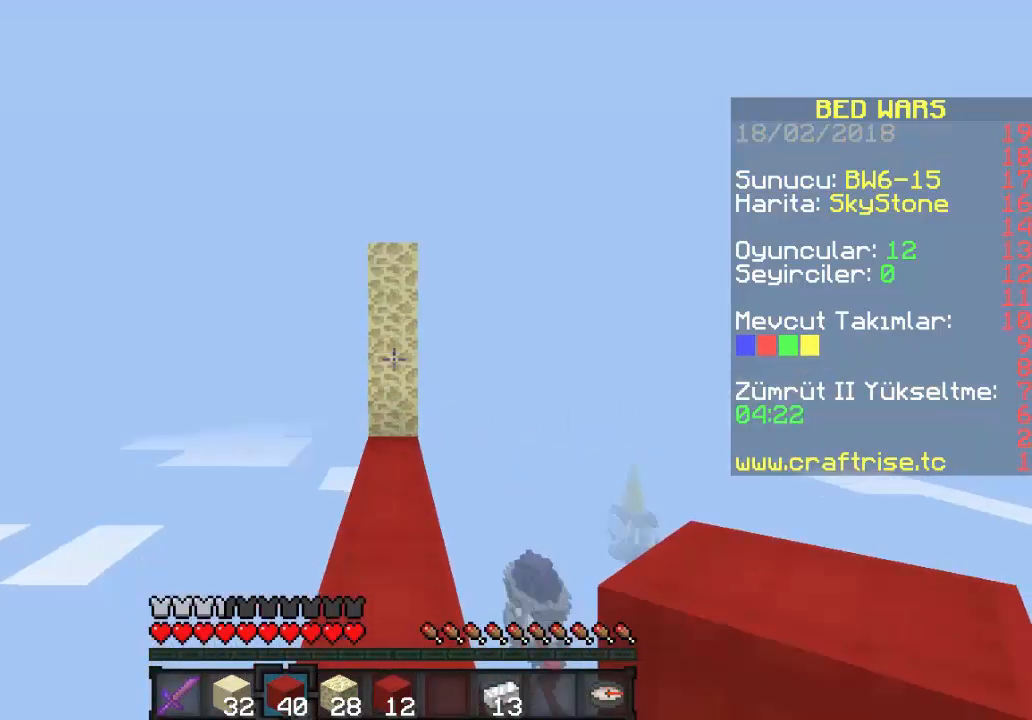
{"keys": ["w"], "mouse": [], "events": []}
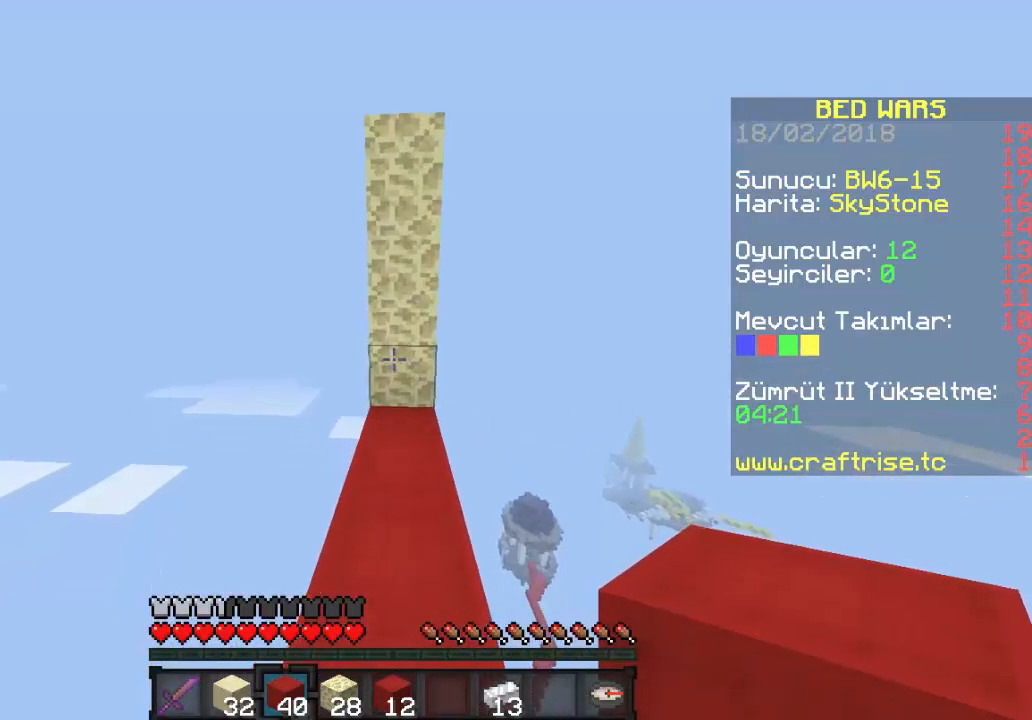
{"keys": [], "mouse": [], "events": [[200, "w", "up"]]}
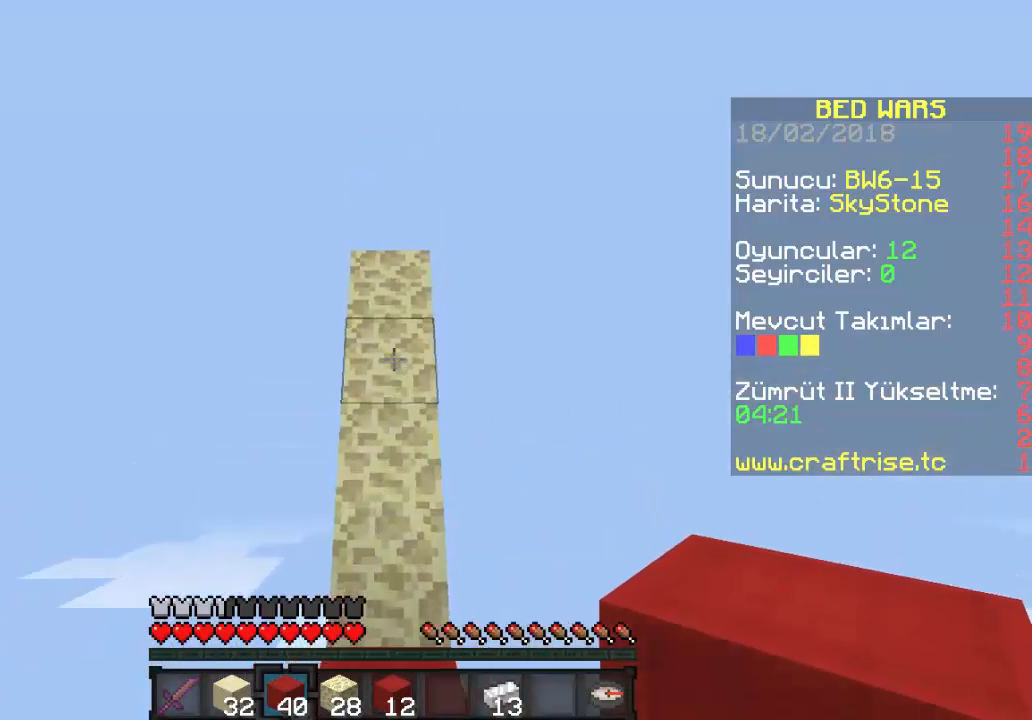
{"keys": [], "mouse": [], "events": []}
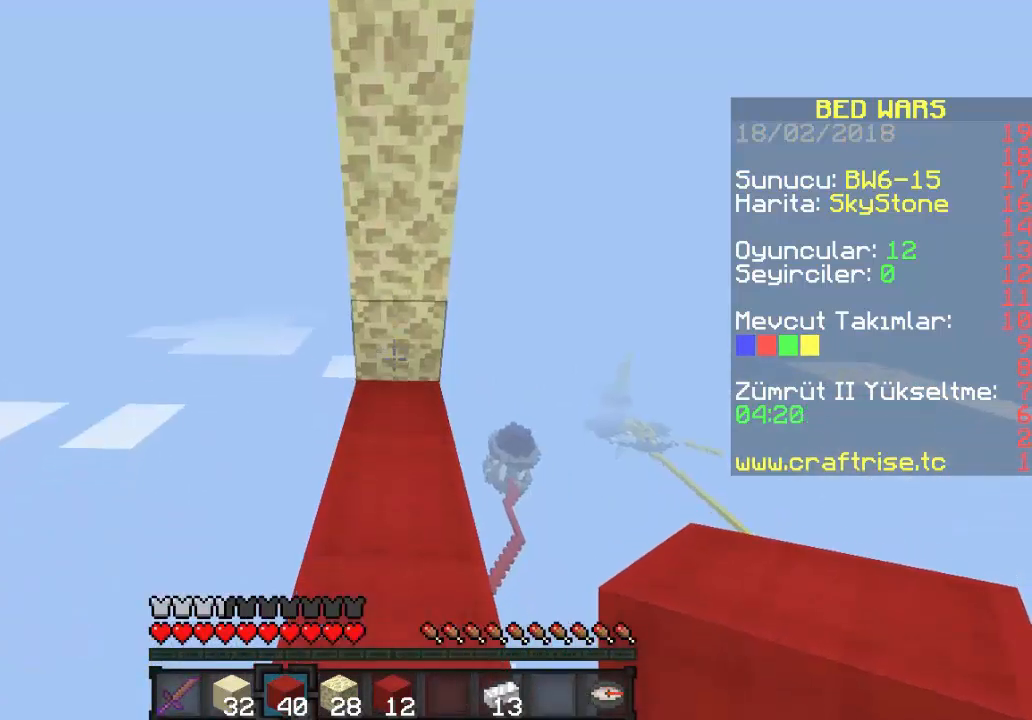
{"keys": ["s"], "mouse": [], "events": [[33, "mouse_right", "down"], [67, "s", "down"], [133, "mouse_right", "up"]]}
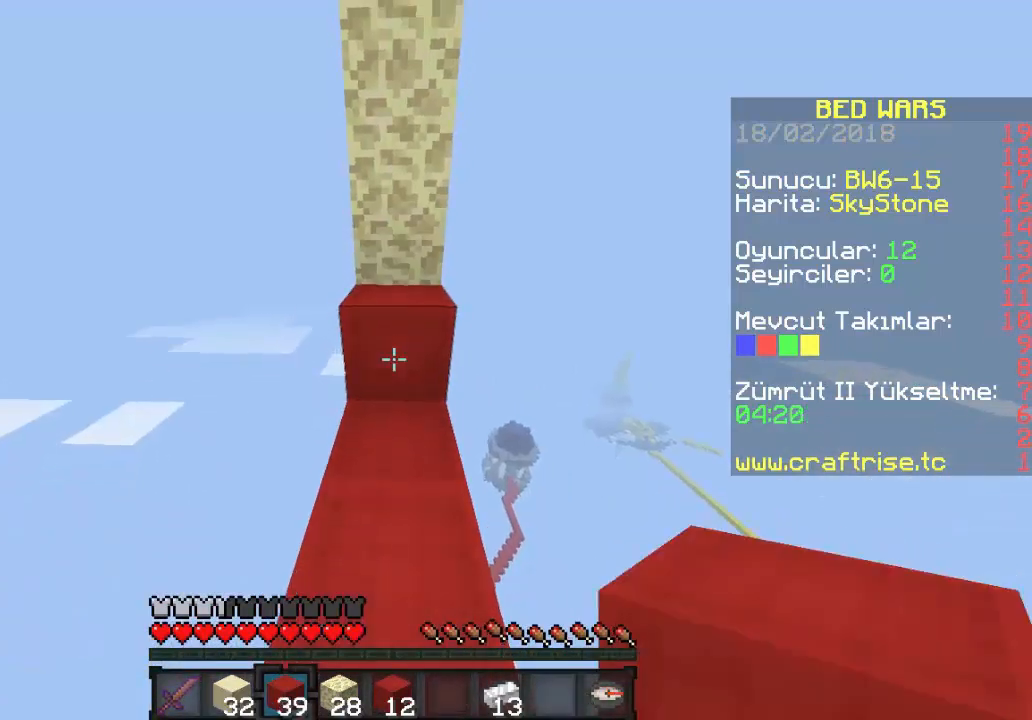
{"keys": ["s"], "mouse": [], "events": [[33, "mouse_right", "down"], [133, "mouse_right", "up"], [267, "mouse_right", "down"], [400, "mouse_right", "up"]]}
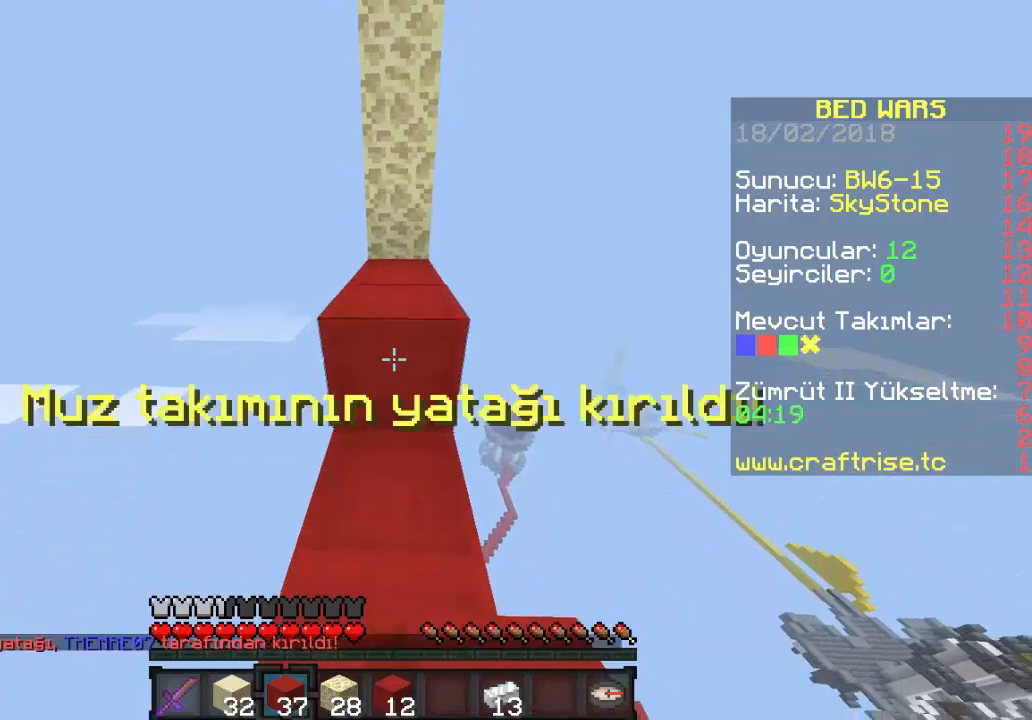
{"keys": ["s"], "mouse": [], "events": [[133, "mouse_right", "down"], [267, "mouse_right", "up"]]}
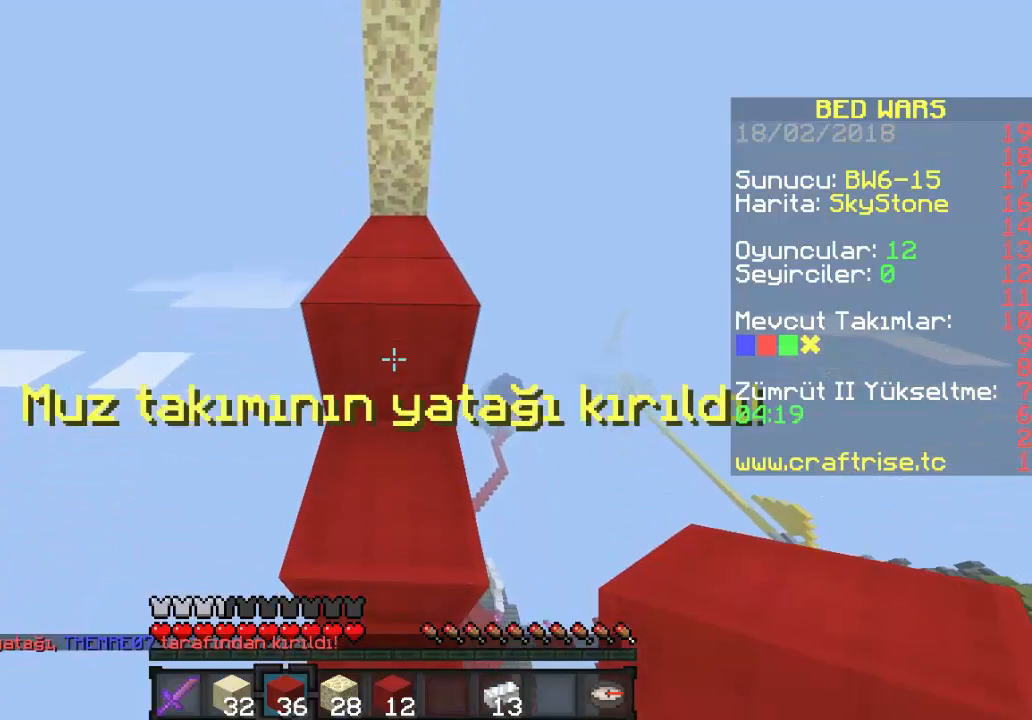
{"keys": [], "mouse": [], "events": [[133, "mouse_right", "down"], [267, "mouse_right", "up"], [500, "s", "up"]]}
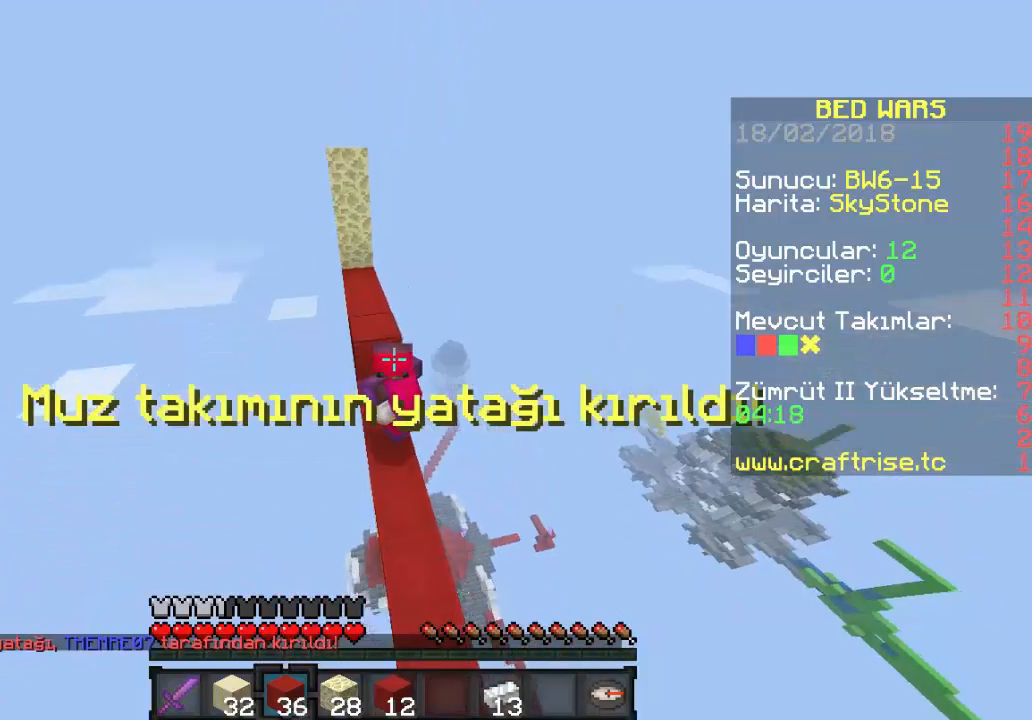
{"keys": ["s"], "mouse": [], "events": [[367, "mouse_right", "down"], [400, "s", "down"], [500, "mouse_right", "up"]]}
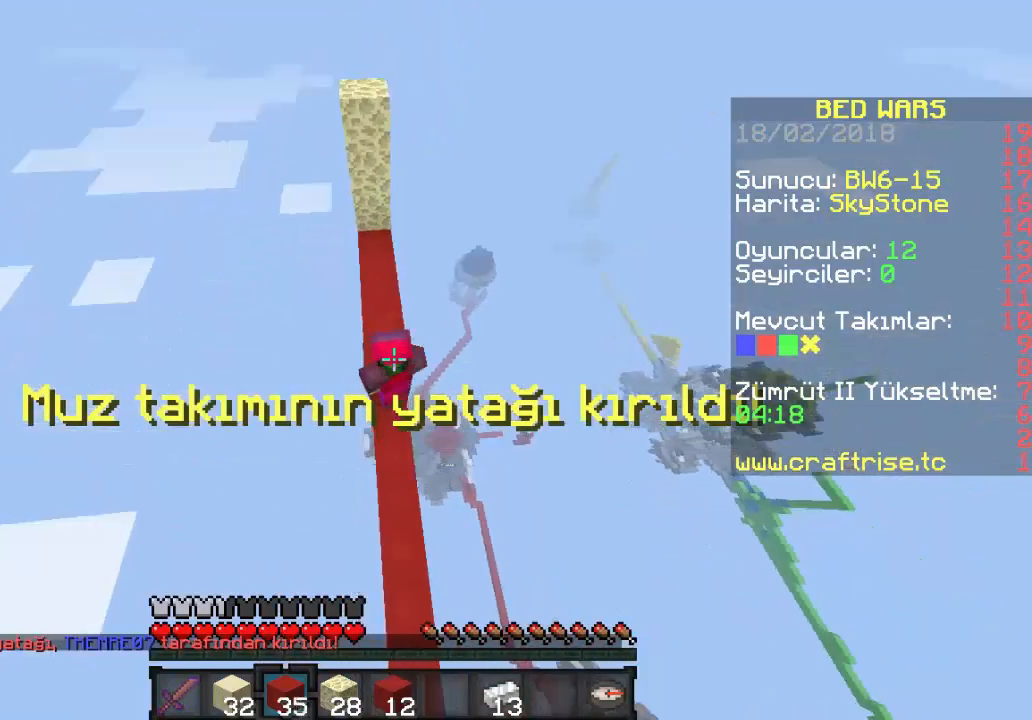
{"keys": [], "mouse": [], "events": [[333, "s", "up"]]}
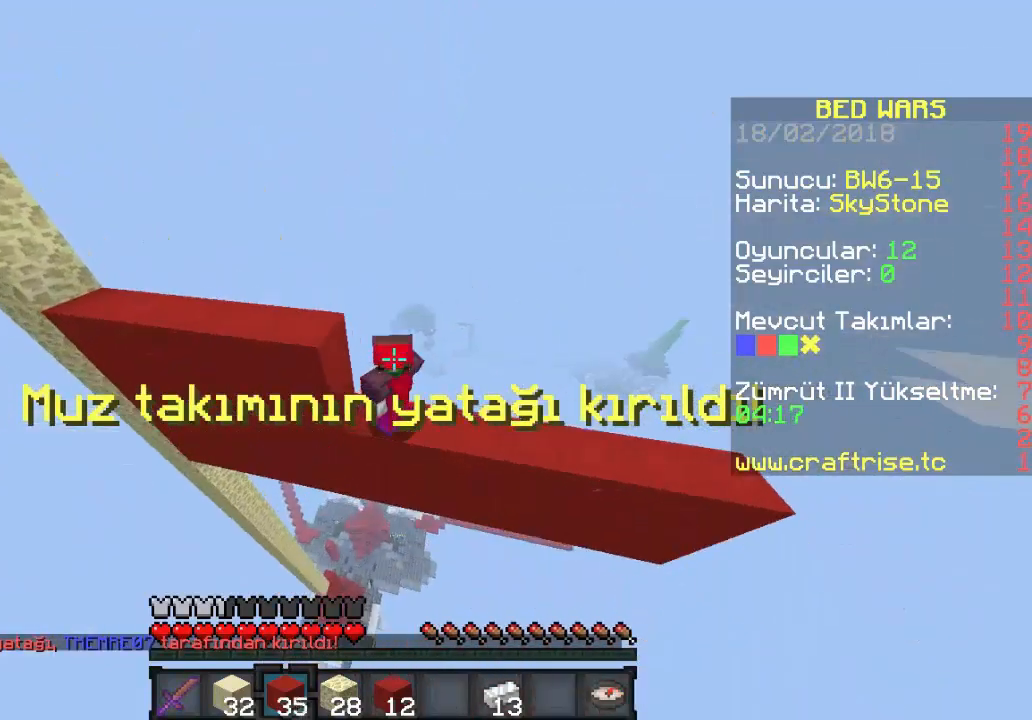
{"keys": [], "mouse": [], "events": []}
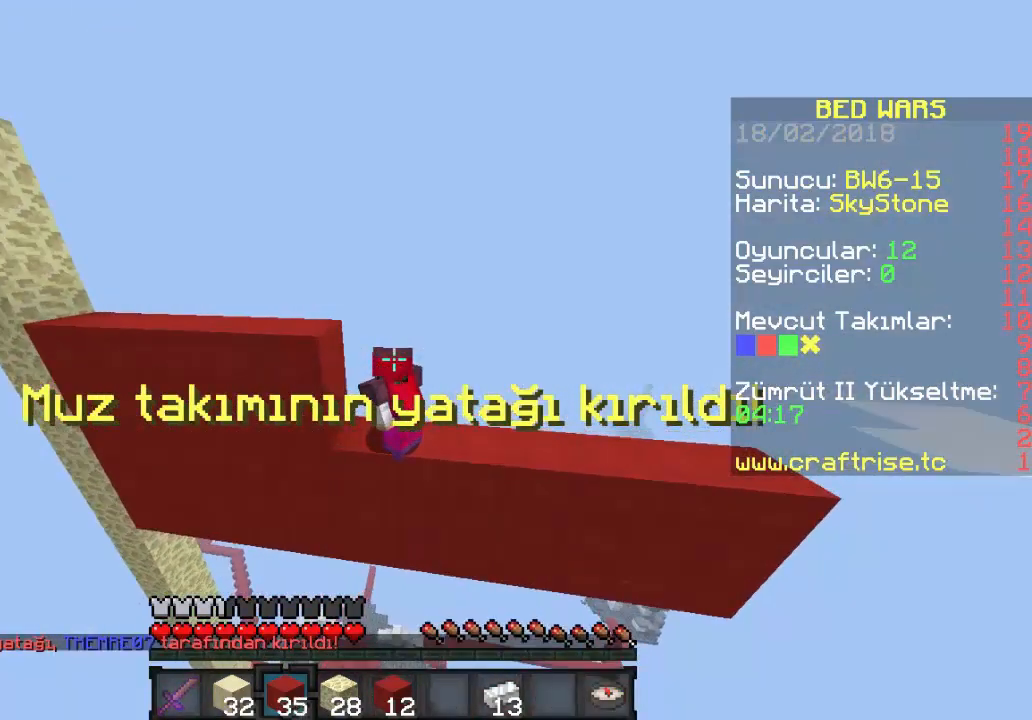
{"keys": [], "mouse": [], "events": [[100, "s", "down"], [300, "s", "up"]]}
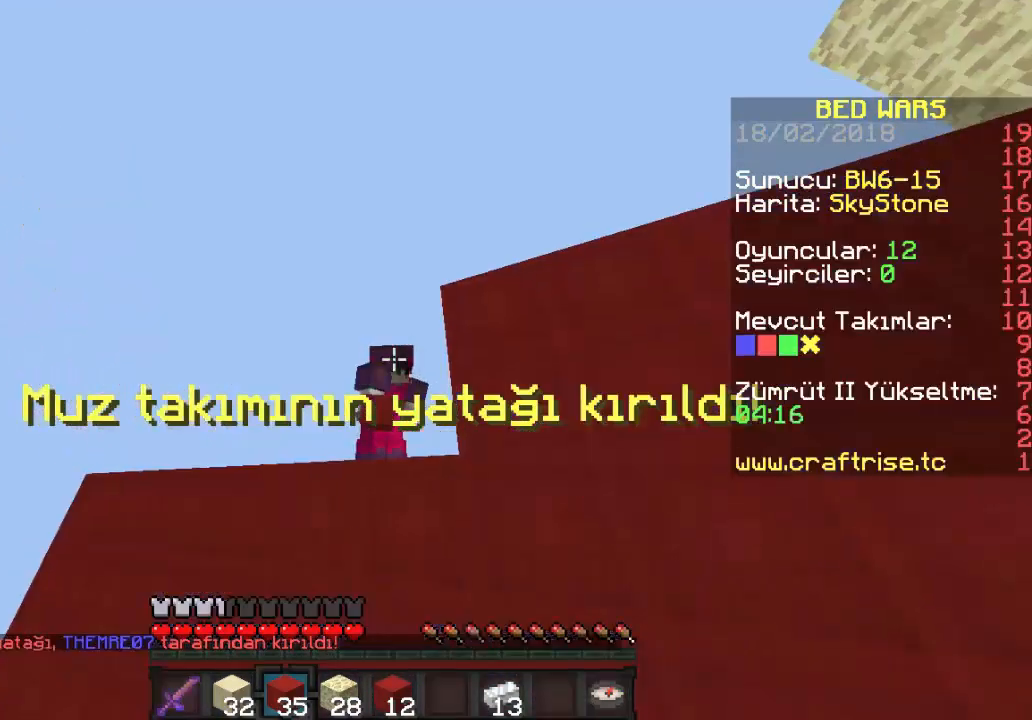
{"keys": ["a", "s"], "mouse": [], "events": [[200, "a", "down"], [200, "s", "down"]]}